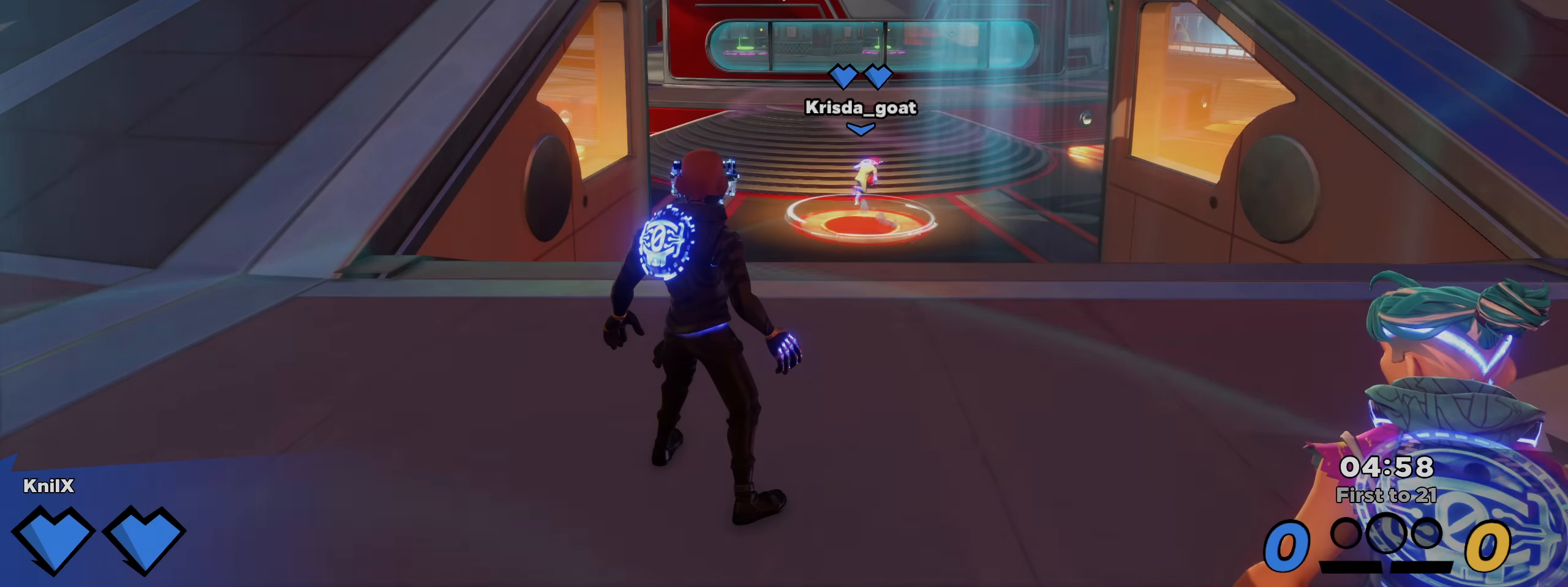
Gameplay with keyboard and mouse; each line is a JSON object with the keys and mouse buttons held at the frame after it. "events" lists presses ("down") and releases ("up") of "a", "alt", "ctrl", "d", "e", "f", "q", "r", "s", "shift", "space", "w", "mouse_left", "mouse_wheel", "mouse_right", "mouse_mb4" and "mouse_mb5" between this image and that frame as [ms after this image, input, new state], when the widget could be followed in between. "mouse_left", "mouse_wheel", "mouse_right", "mouse_mb4", "mouse_mb5" = the "left", "wheel", "right", "mb4", "mb5" buttons of the "mouse" list. No other keys are recorded. "wheel" means that the mouse wheel is clicked or scrolled. Mouse movement is not recorded.
{"keys": ["w"], "mouse": [], "events": [[100, "w", "down"], [183, "shift", "down"], [316, "shift", "up"], [375, "shift", "down"], [483, "shift", "up"]]}
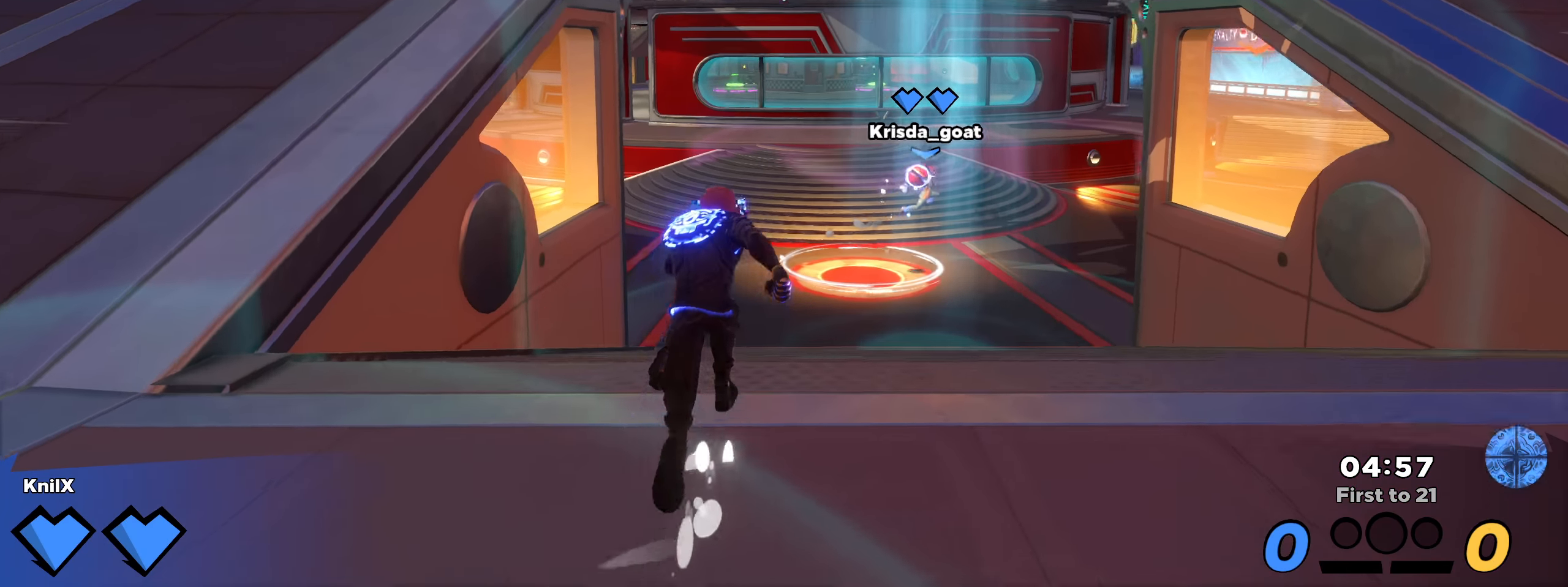
{"keys": ["w"], "mouse": [], "events": [[50, "shift", "down"], [116, "shift", "up"], [333, "shift", "down"], [425, "shift", "up"]]}
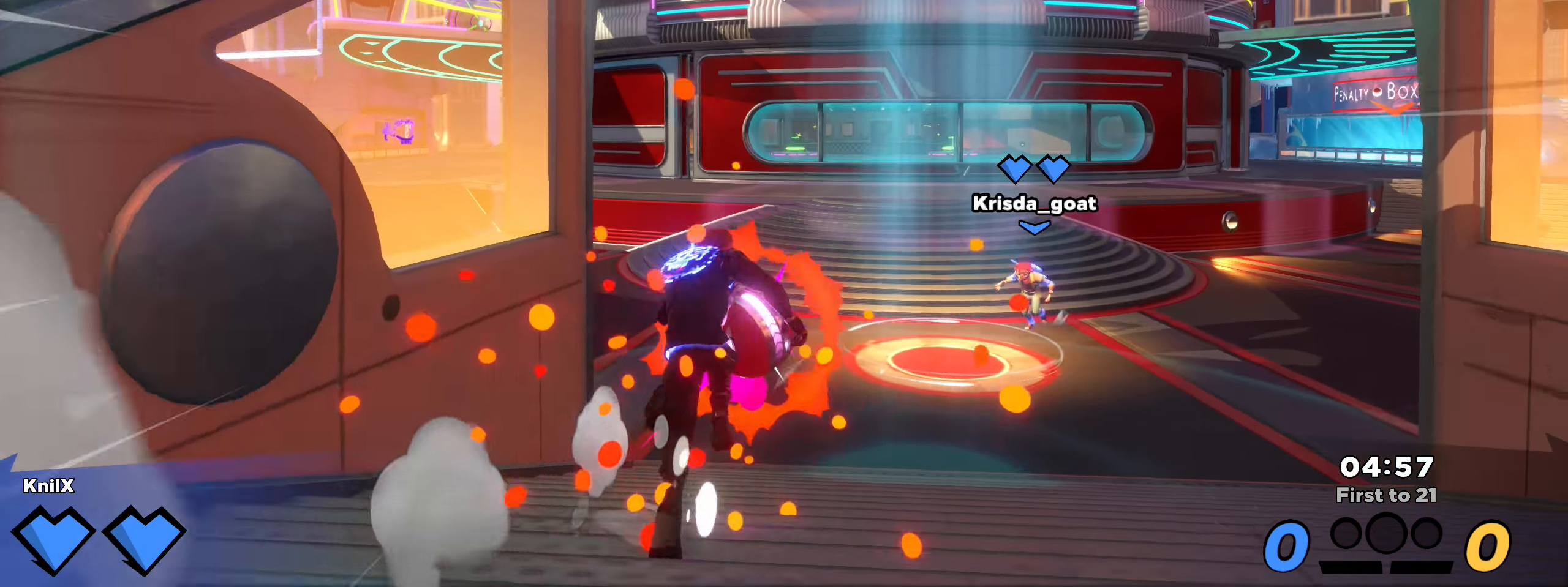
{"keys": [], "mouse": ["left", "wheel"]}
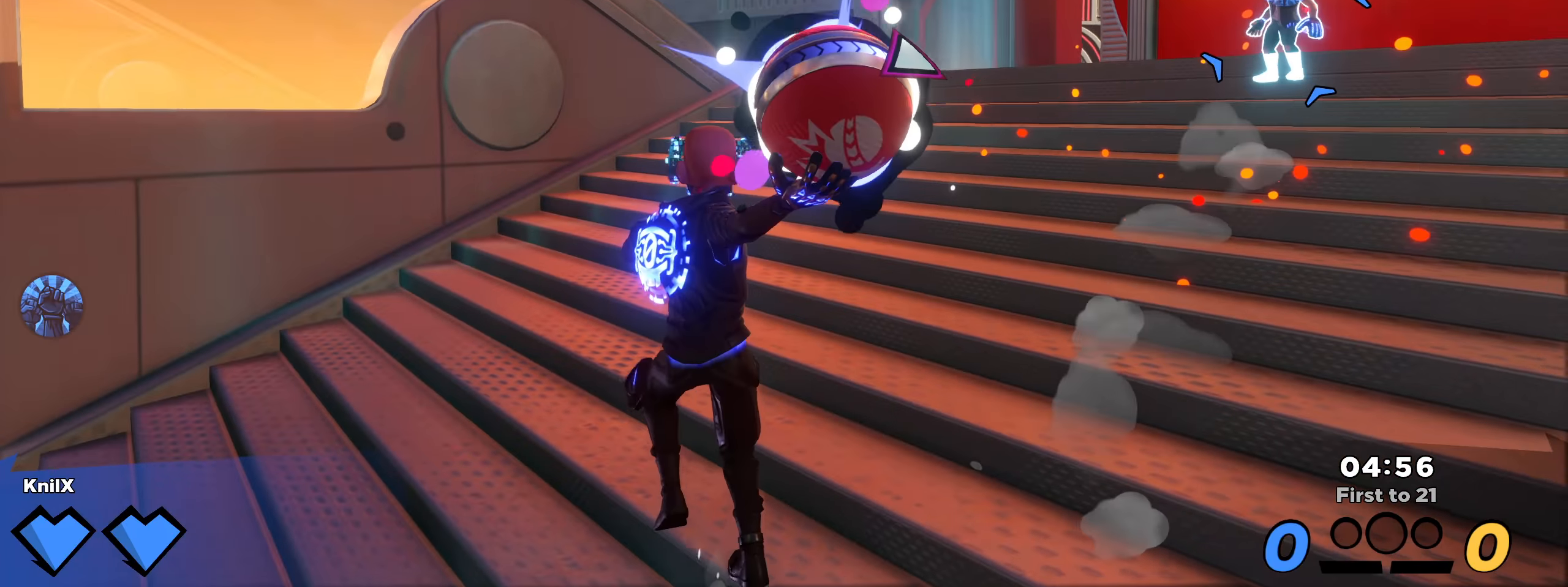
{"keys": ["shift", "w"], "mouse": []}
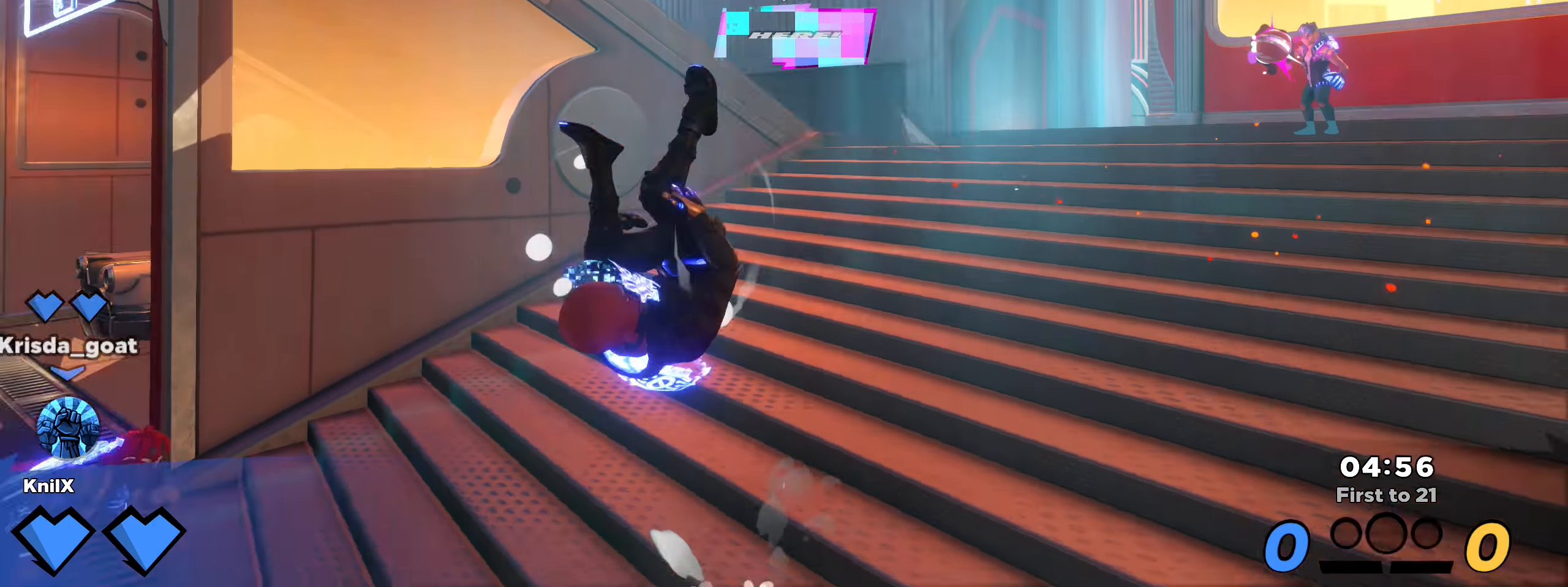
{"keys": ["shift", "w"], "mouse": [], "events": [[116, "mouse_wheel", "down"], [133, "mouse_wheel", "up"], [191, "shift", "up"], [300, "shift", "down"], [375, "ctrl", "down"], [441, "ctrl", "up"]]}
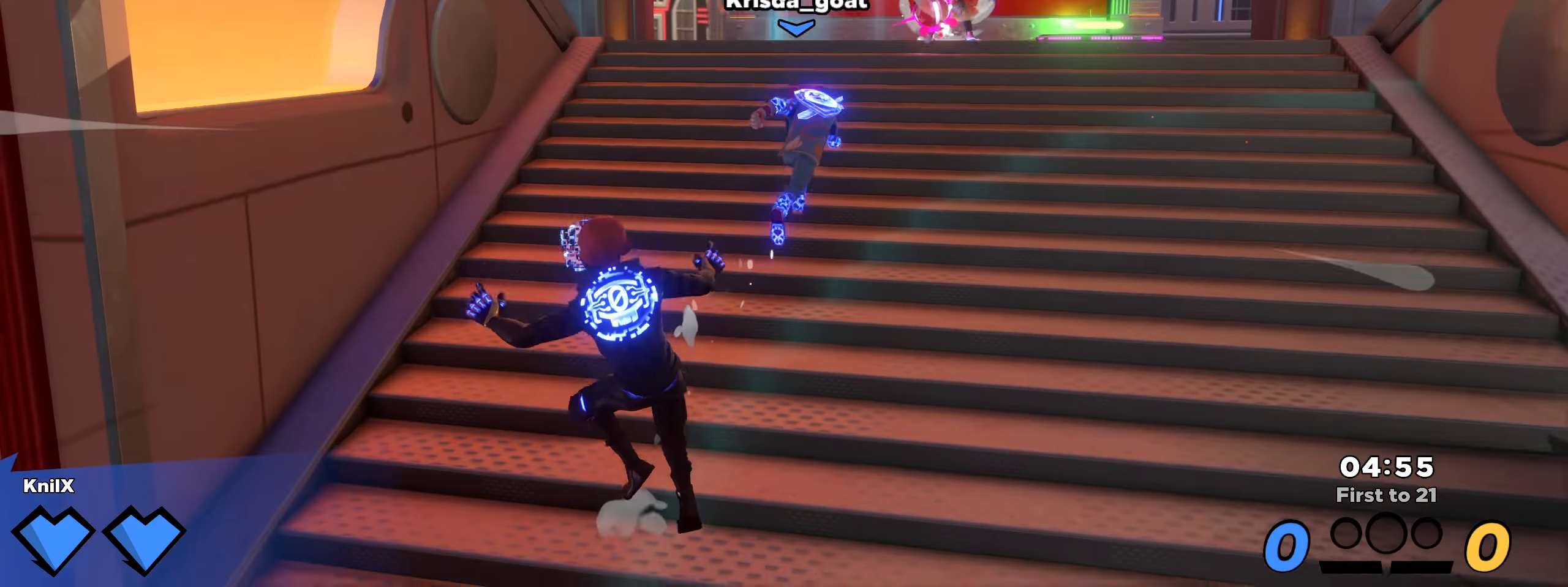
{"keys": ["a", "shift", "w"], "mouse": [], "events": [[16, "d", "down"], [100, "shift", "up"], [116, "w", "up"], [166, "d", "up"], [216, "s", "down"], [433, "a", "down"], [450, "shift", "down"], [475, "s", "up"], [500, "w", "down"]]}
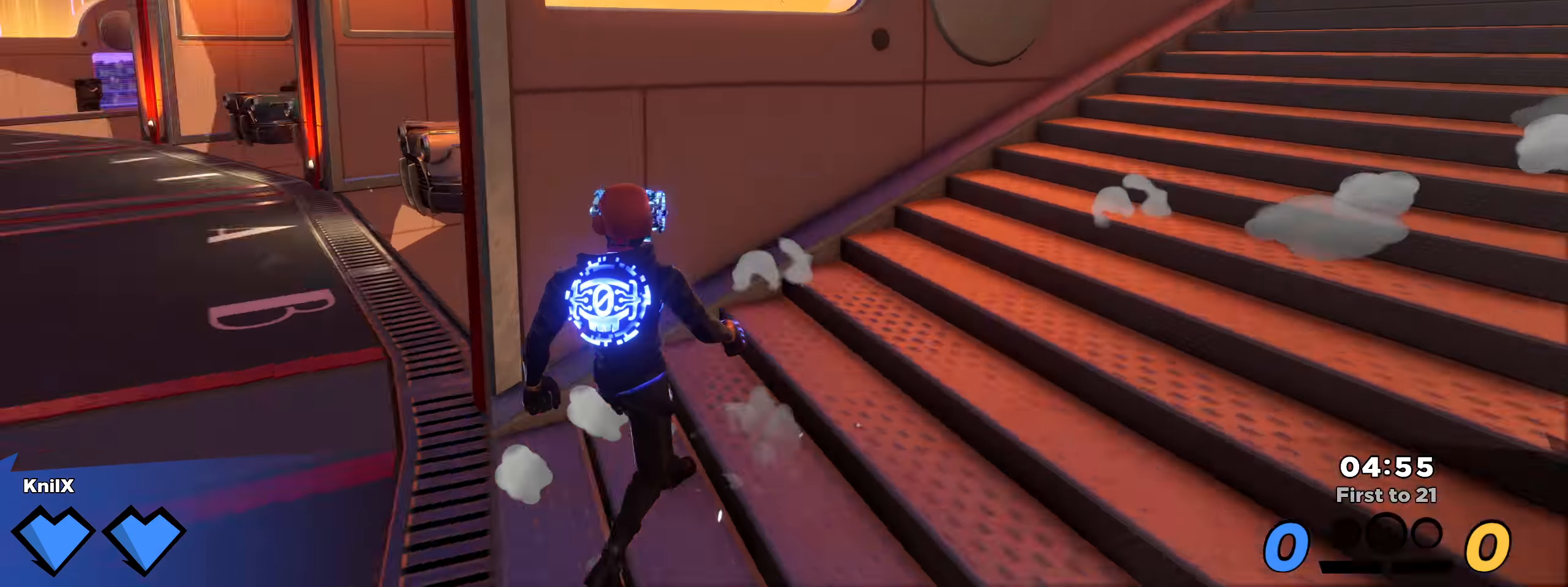
{"keys": ["w"], "mouse": [], "events": [[58, "a", "up"], [125, "shift", "up"], [216, "shift", "down"], [325, "shift", "up"], [408, "shift", "down"], [483, "shift", "up"]]}
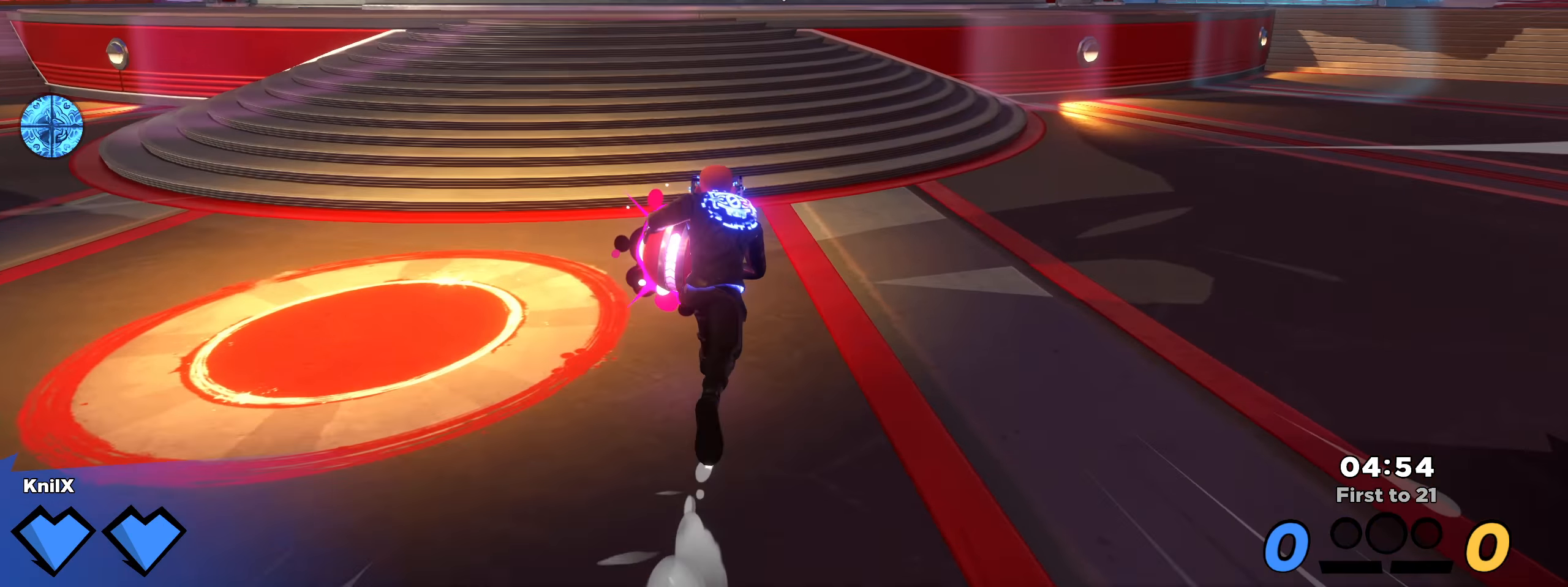
{"keys": ["d", "shift", "w"], "mouse": [], "events": [[75, "shift", "down"], [149, "shift", "up"], [224, "shift", "down"], [349, "shift", "up"], [391, "shift", "down"], [507, "d", "down"]]}
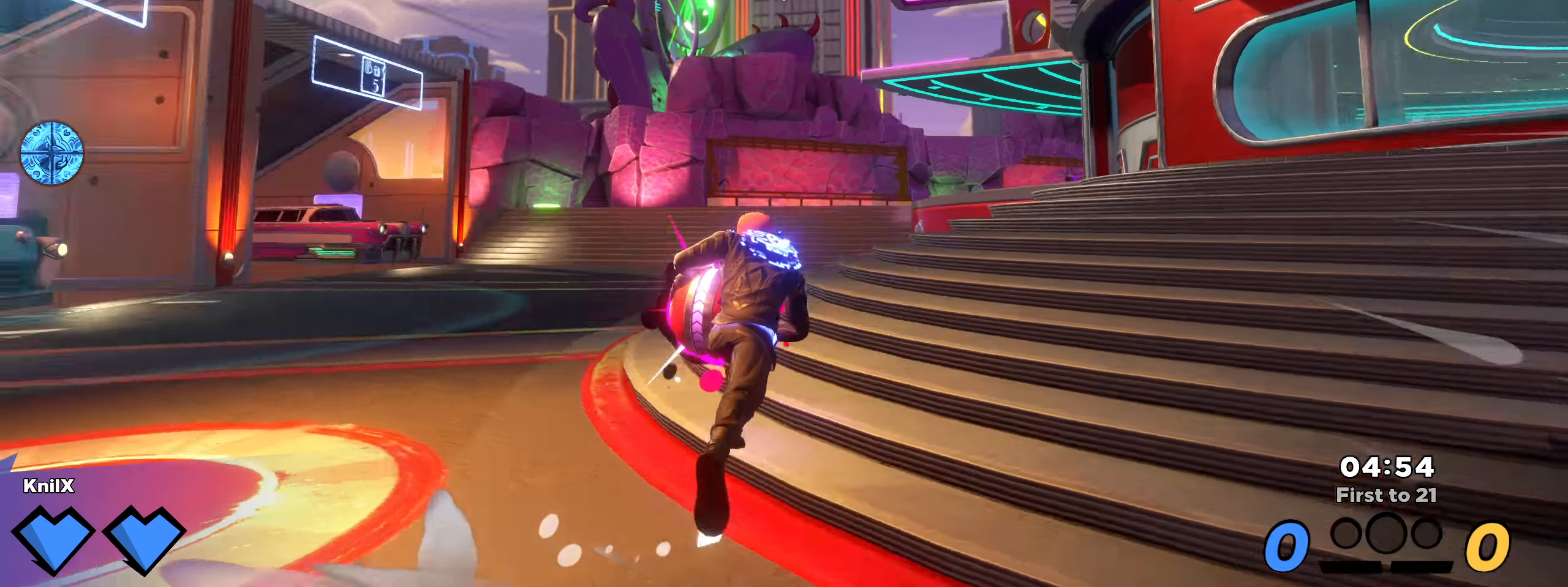
{"keys": ["d", "shift", "w"], "mouse": [], "events": [[25, "mouse_wheel", "down"], [117, "shift", "up"], [125, "w", "up"], [150, "mouse_wheel", "up"], [259, "q", "down"], [300, "shift", "down"], [309, "w", "down"], [384, "q", "up"], [425, "shift", "up"], [500, "shift", "down"]]}
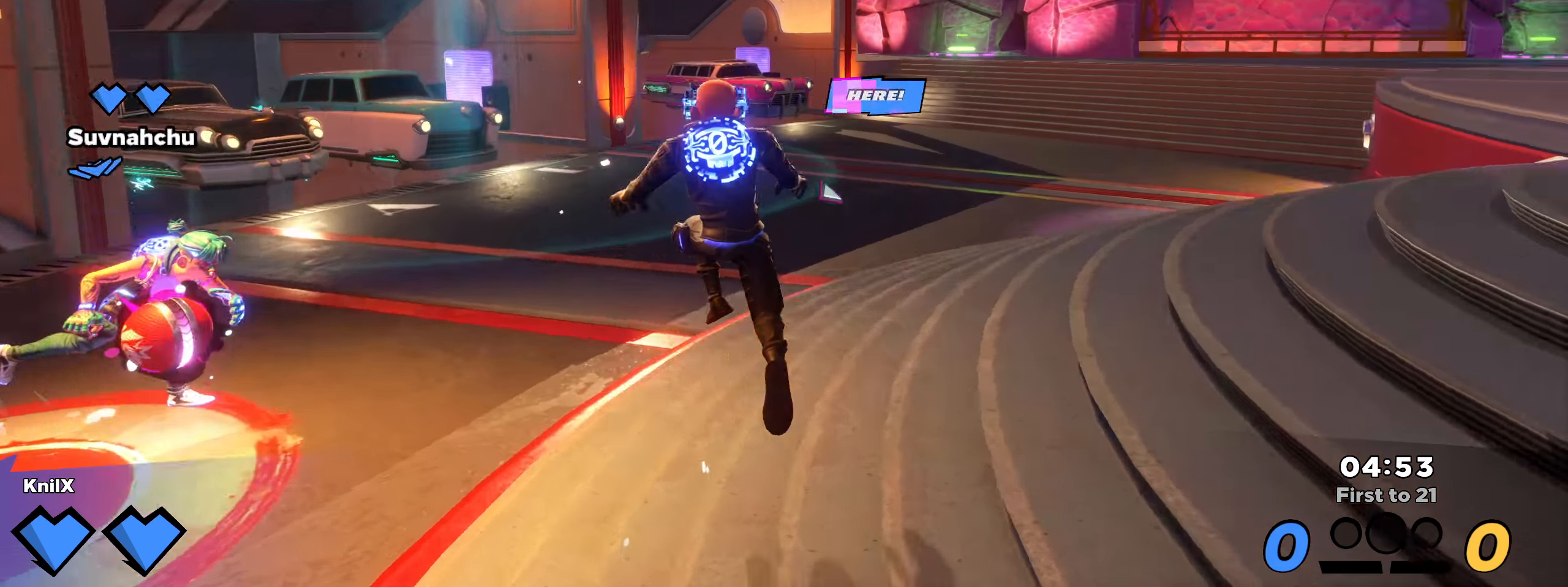
{"keys": ["shift", "w"], "mouse": [], "events": [[25, "d", "up"], [109, "shift", "up"], [167, "shift", "down"], [300, "shift", "up"], [384, "shift", "down"]]}
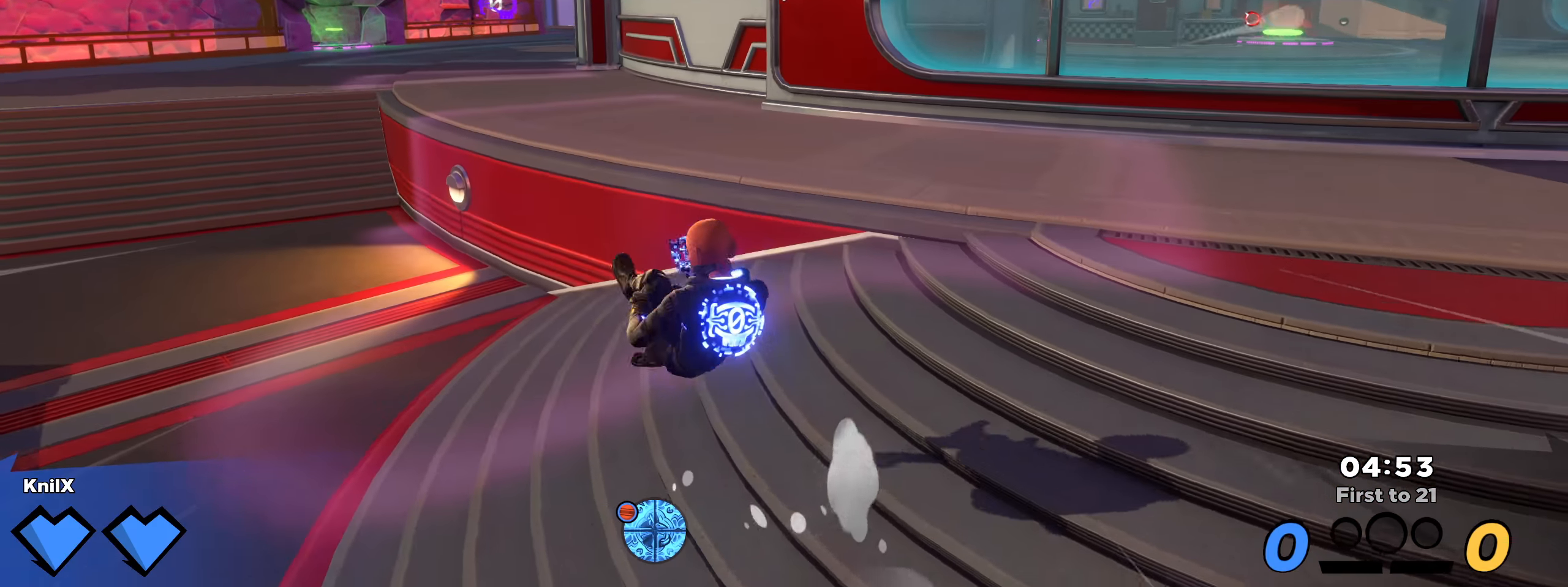
{"keys": ["shift", "w"], "mouse": [], "events": [[175, "space", "down"], [342, "space", "up"], [384, "shift", "up"], [500, "shift", "down"]]}
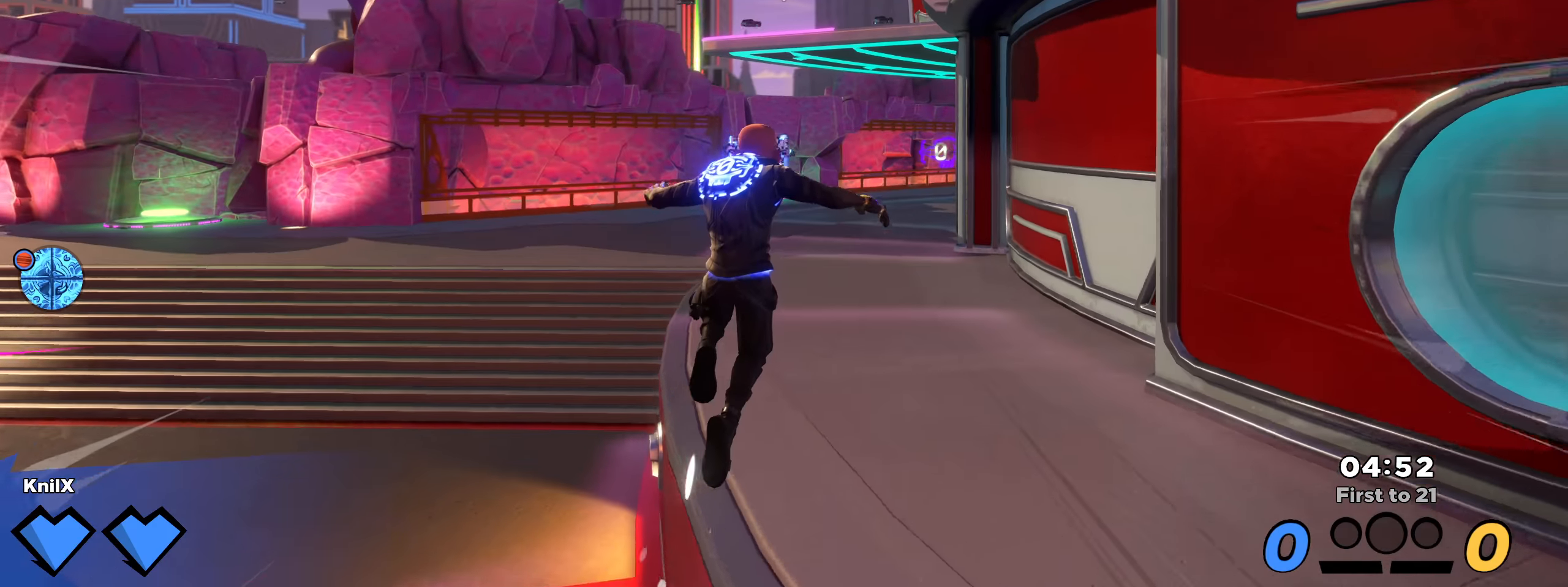
{"keys": ["w"], "mouse": [], "events": [[100, "shift", "up"], [192, "shift", "down"], [275, "shift", "up"], [342, "shift", "down"], [467, "shift", "up"]]}
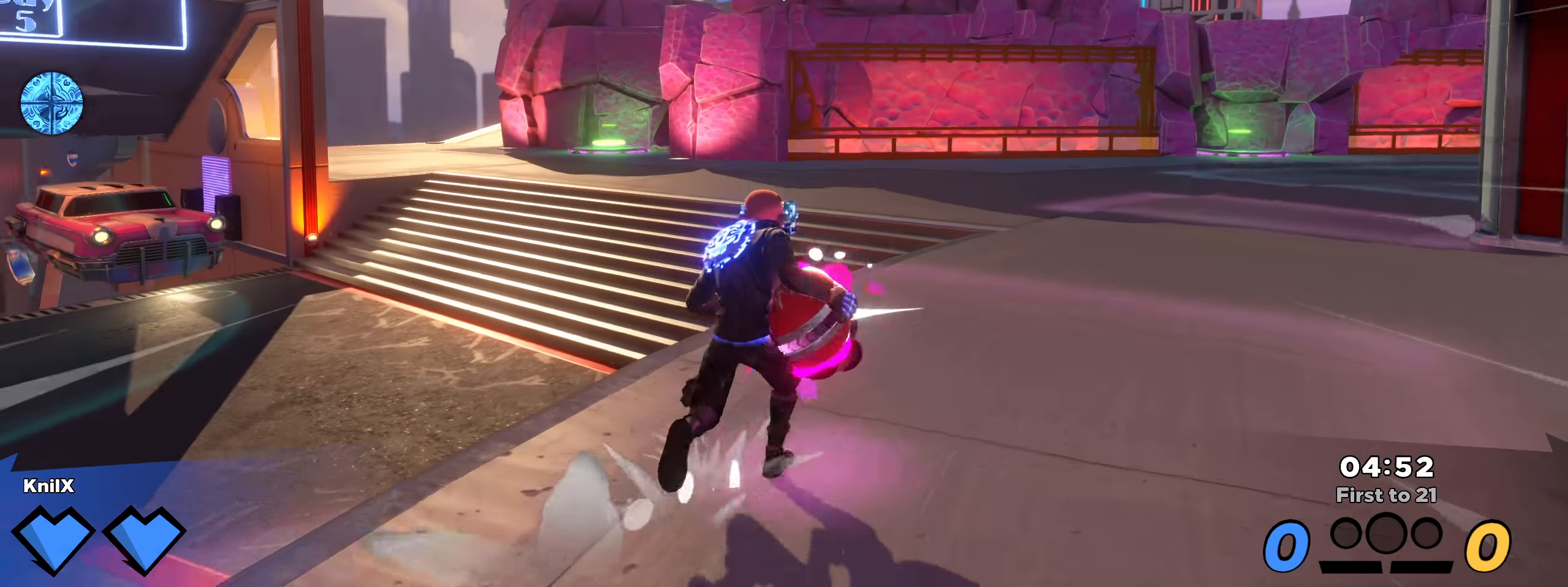
{"keys": ["shift", "w"], "mouse": [], "events": [[25, "shift", "down"]]}
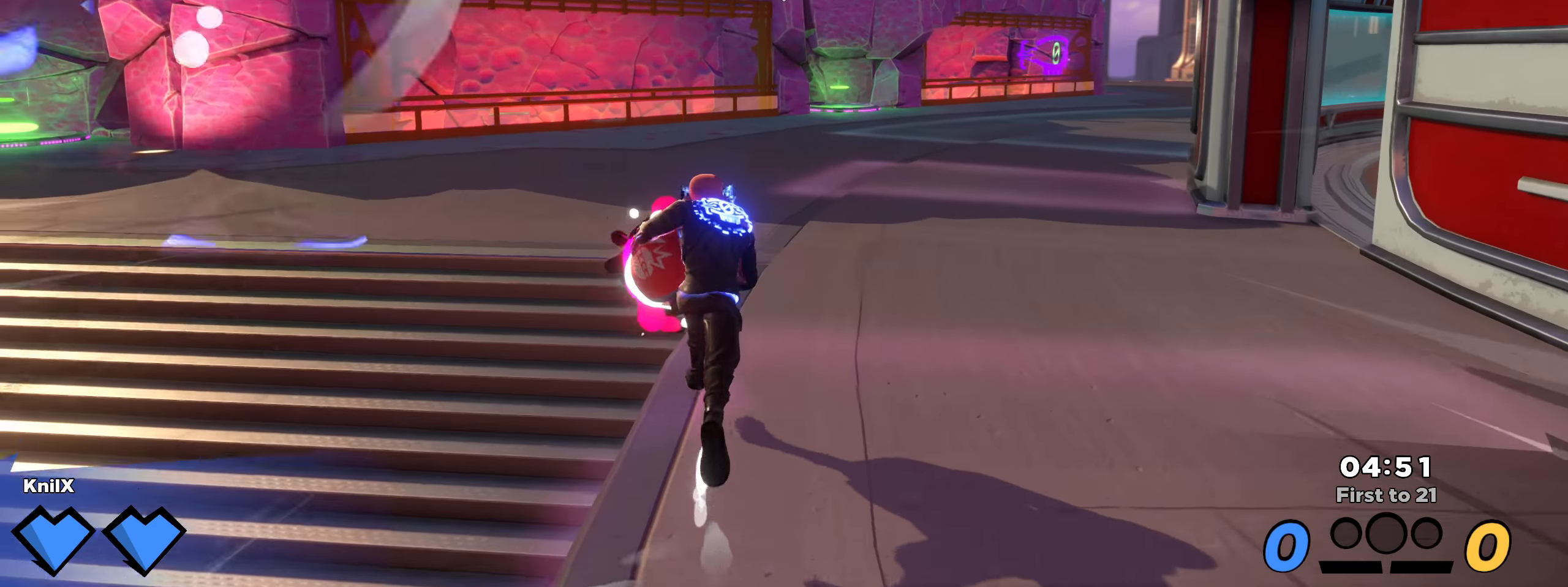
{"keys": ["a"], "mouse": ["wheel"], "events": [[67, "space", "down"], [242, "space", "up"], [250, "a", "down"], [259, "q", "down"], [325, "shift", "up"], [359, "w", "up"], [409, "mouse_wheel", "down"], [467, "q", "up"]]}
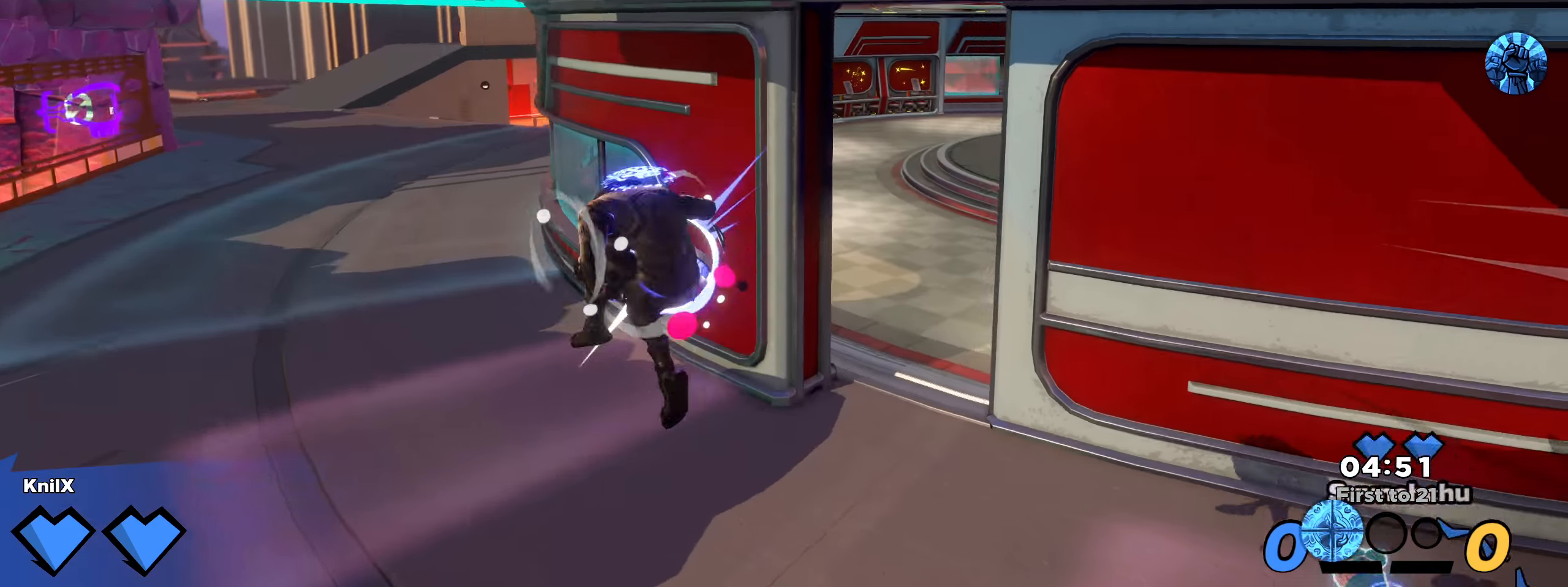
{"keys": ["a", "shift", "w"], "mouse": [], "events": [[42, "mouse_wheel", "up"], [59, "s", "down"], [125, "ctrl", "down"], [200, "q", "down"], [242, "ctrl", "up"], [325, "s", "up"], [350, "q", "up"], [384, "shift", "down"], [475, "w", "down"]]}
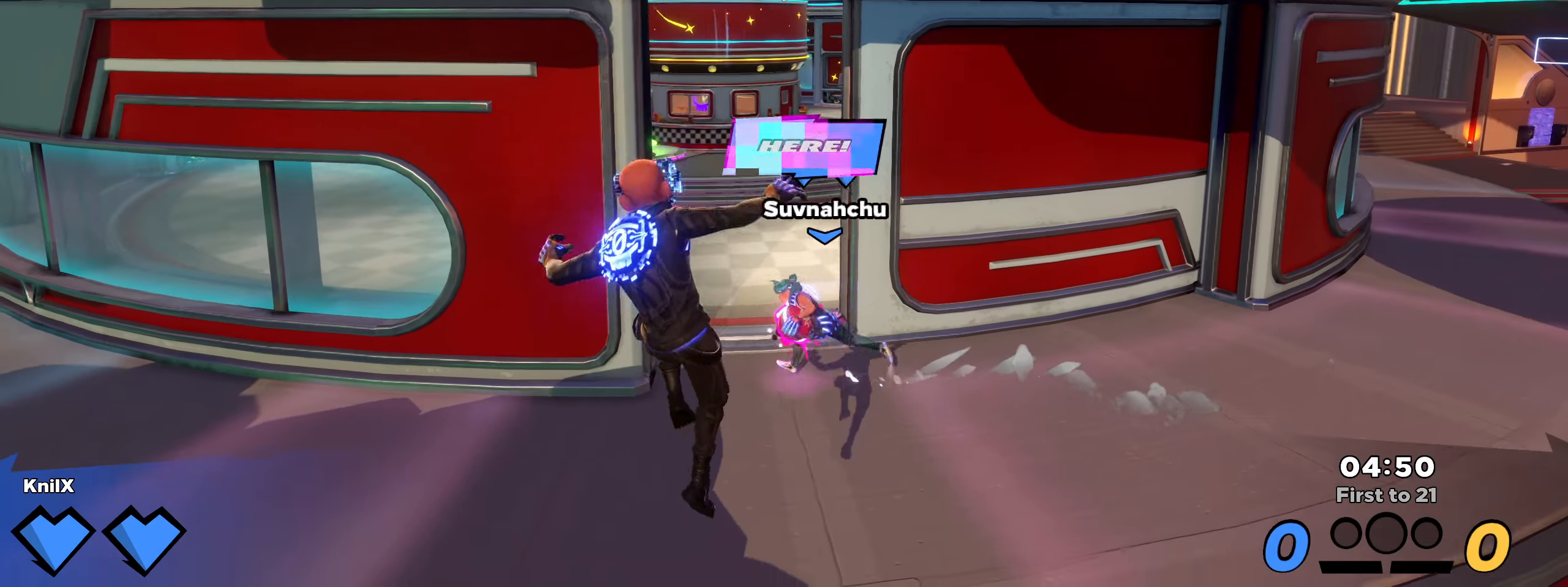
{"keys": ["shift", "w"], "mouse": [], "events": [[50, "a", "up"], [100, "d", "down"], [375, "shift", "up"], [459, "d", "up"], [467, "shift", "down"]]}
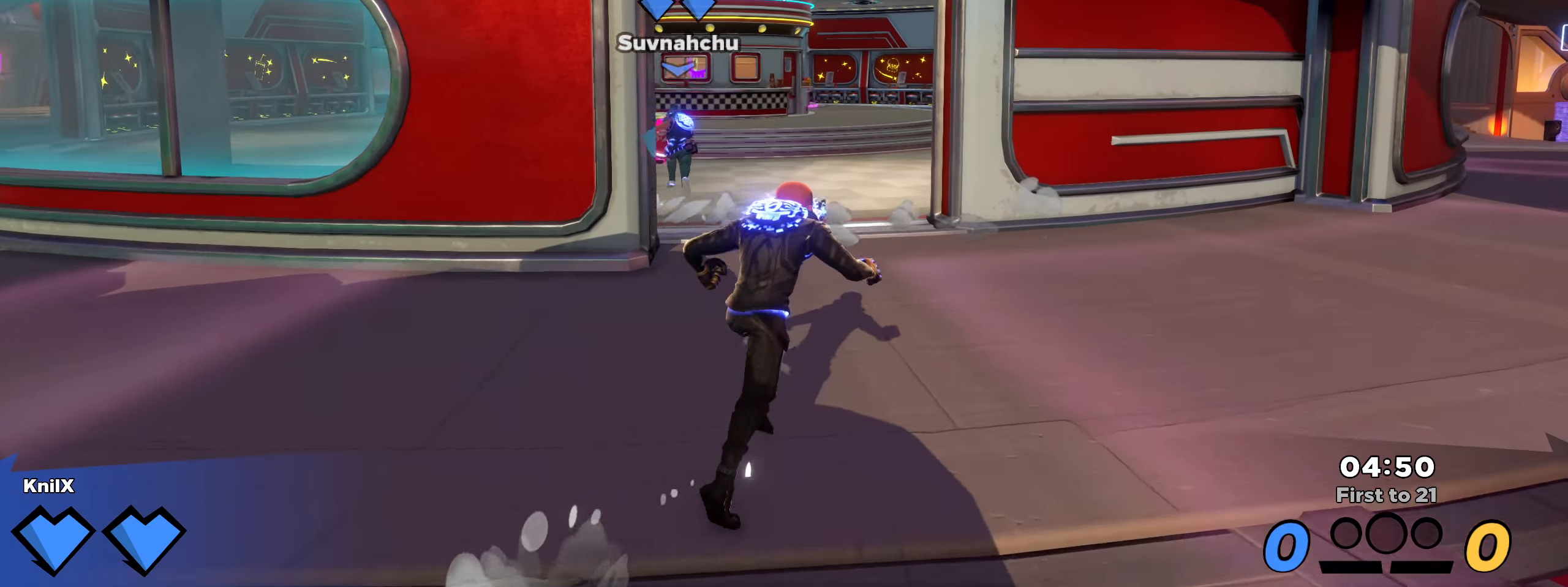
{"keys": ["shift", "w"], "mouse": [], "events": [[75, "shift", "up"], [142, "shift", "down"], [259, "shift", "up"], [325, "shift", "down"], [417, "shift", "up"], [492, "shift", "down"]]}
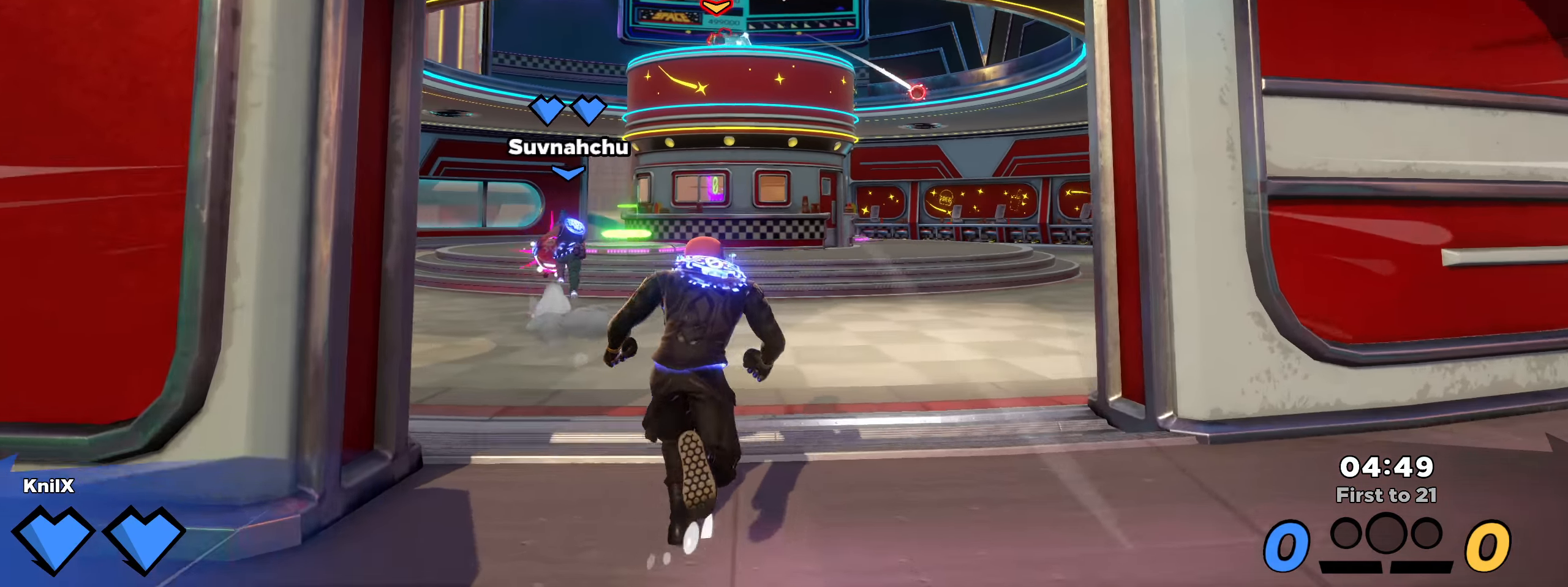
{"keys": ["shift", "w"], "mouse": [], "events": []}
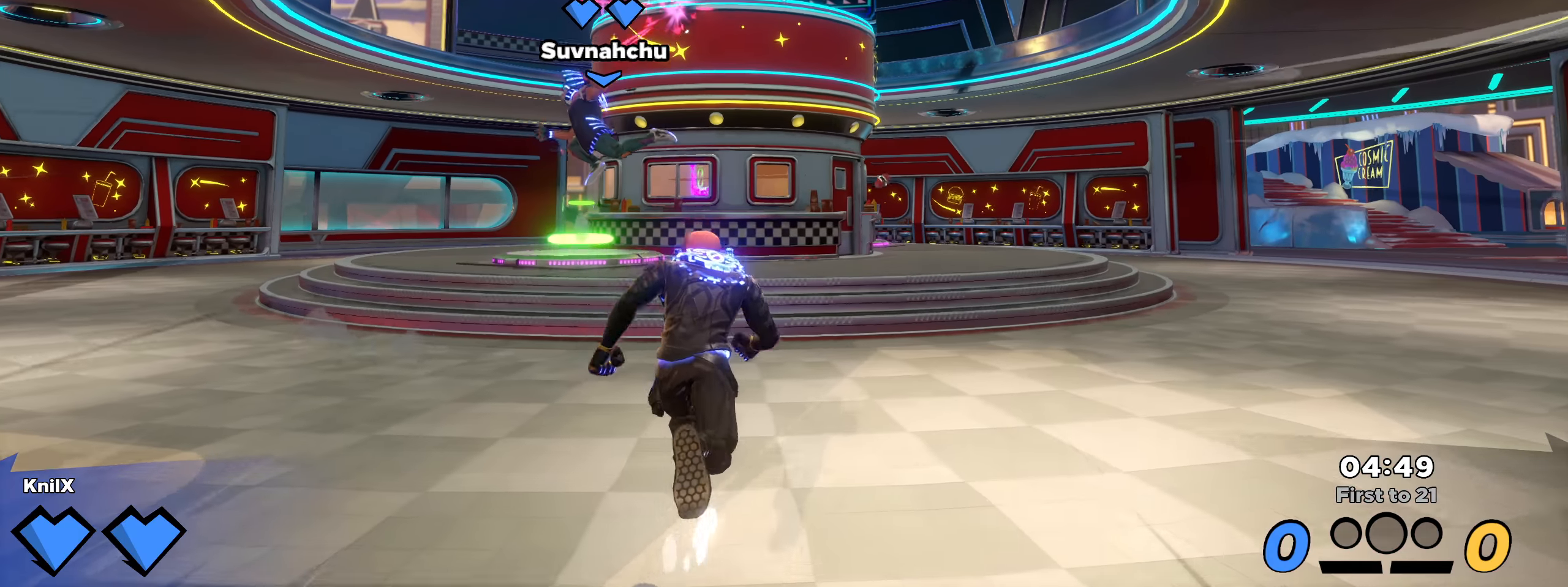
{"keys": ["shift", "space", "w"], "mouse": [], "events": [[500, "space", "down"]]}
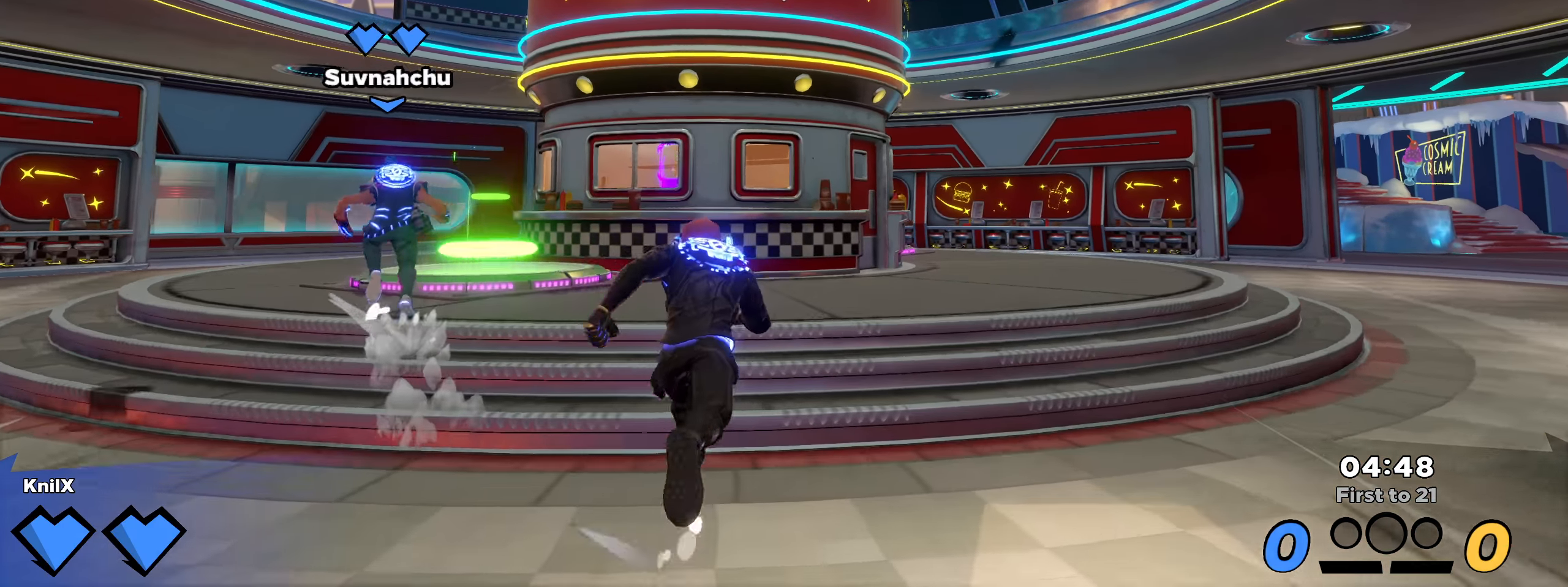
{"keys": ["s"], "mouse": [], "events": [[150, "a", "down"], [158, "space", "up"], [200, "shift", "up"], [208, "w", "up"], [225, "s", "down"], [266, "a", "up"], [266, "q", "down"], [400, "q", "up"]]}
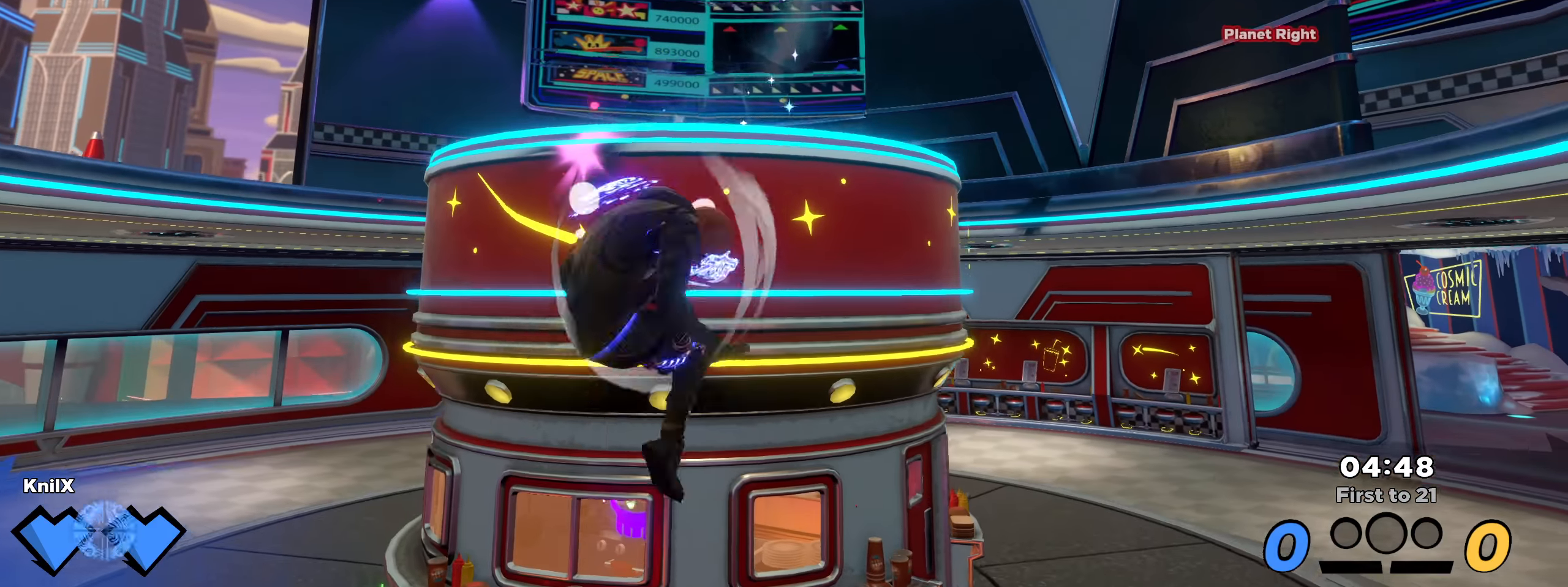
{"keys": ["a", "s"], "mouse": []}
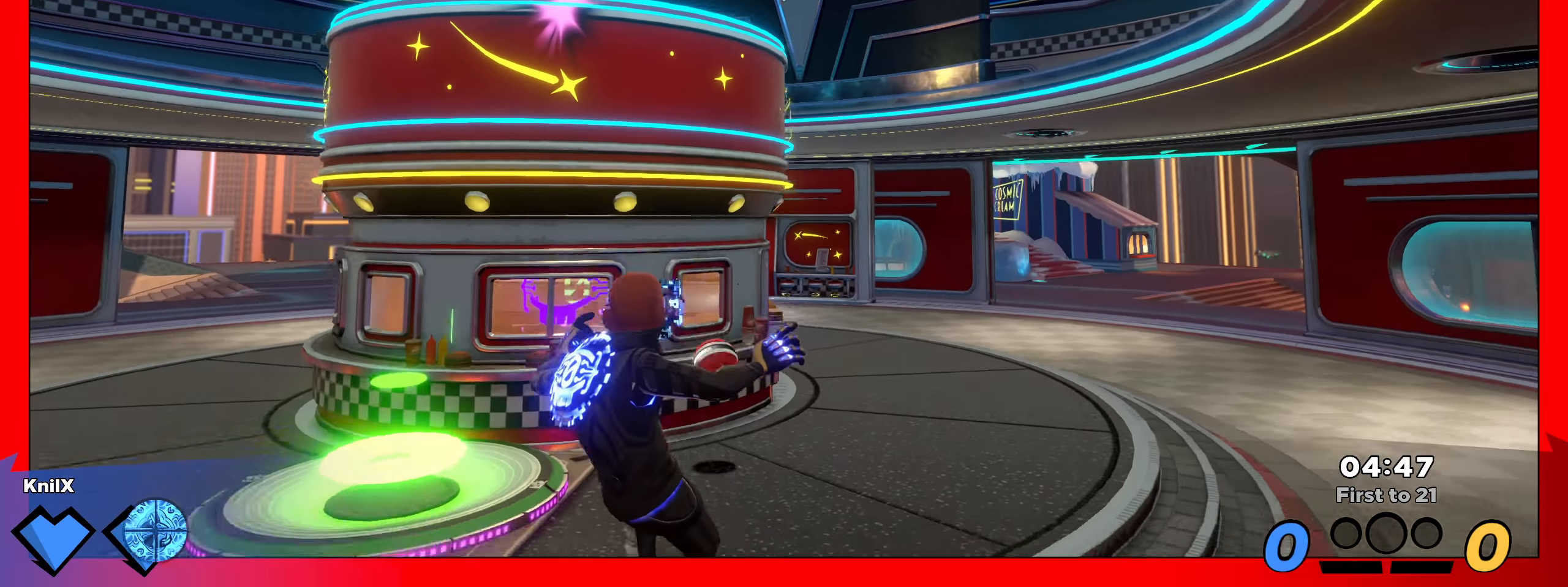
{"keys": ["a", "s"], "mouse": [], "events": [[358, "q", "down"], [500, "q", "up"]]}
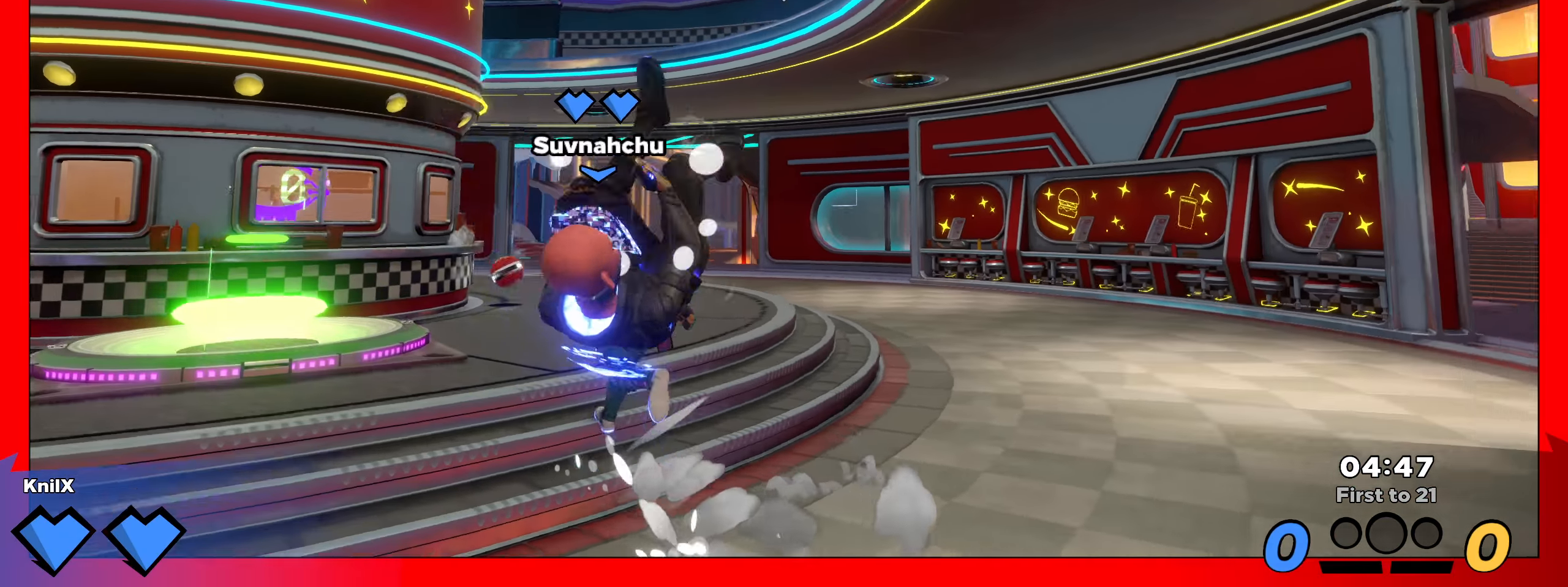
{"keys": ["a", "s"], "mouse": [], "events": []}
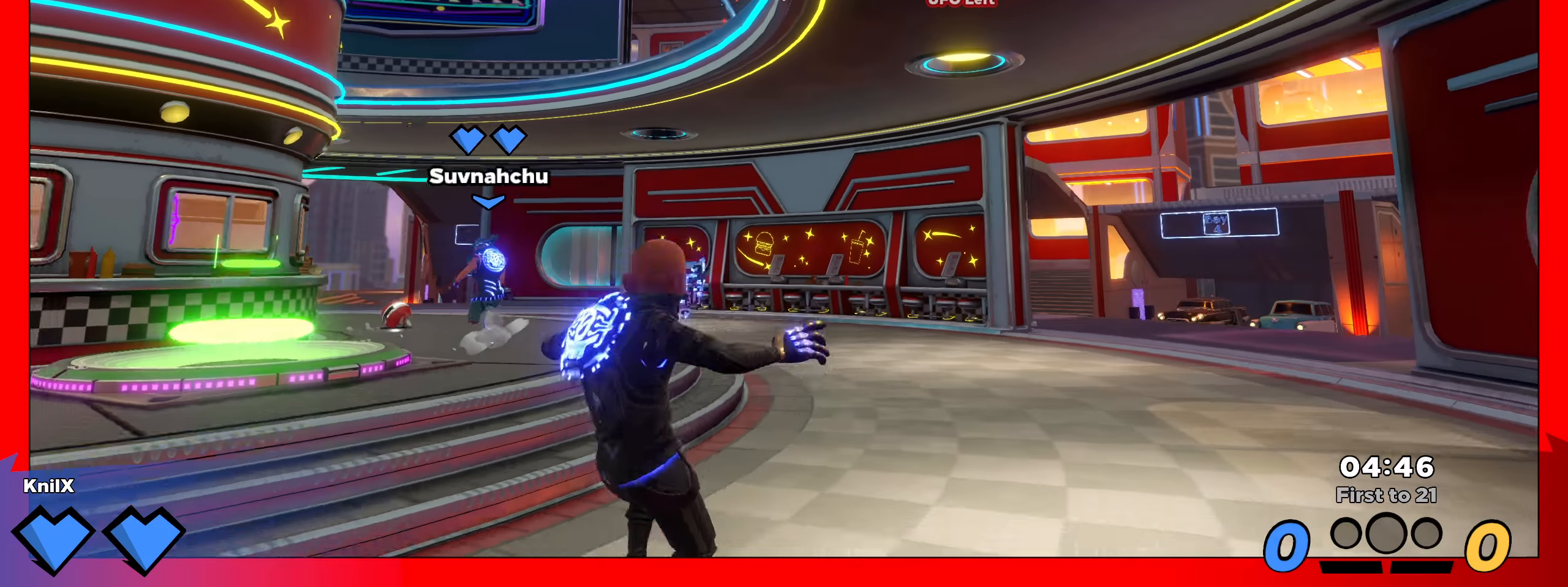
{"keys": ["a"], "mouse": [], "events": [[66, "s", "up"], [133, "space", "down"], [241, "q", "down"], [283, "space", "up"], [366, "q", "up"]]}
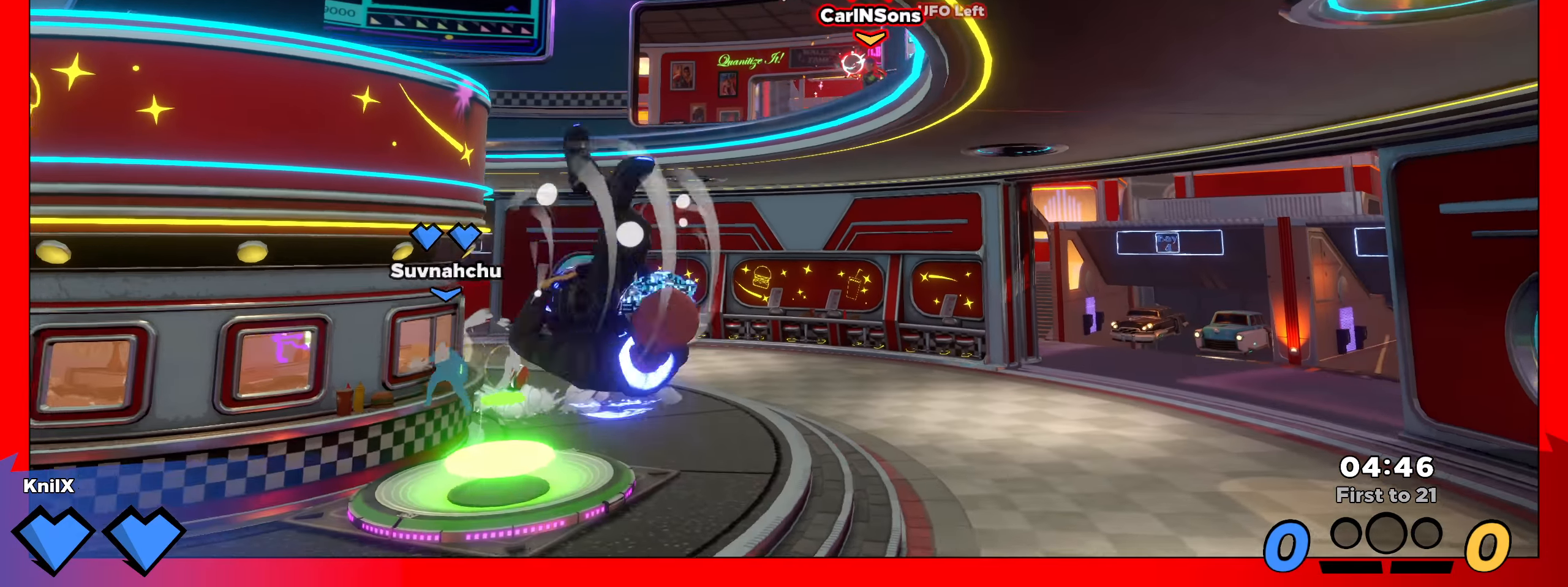
{"keys": ["a", "s"], "mouse": [], "events": [[25, "s", "down"]]}
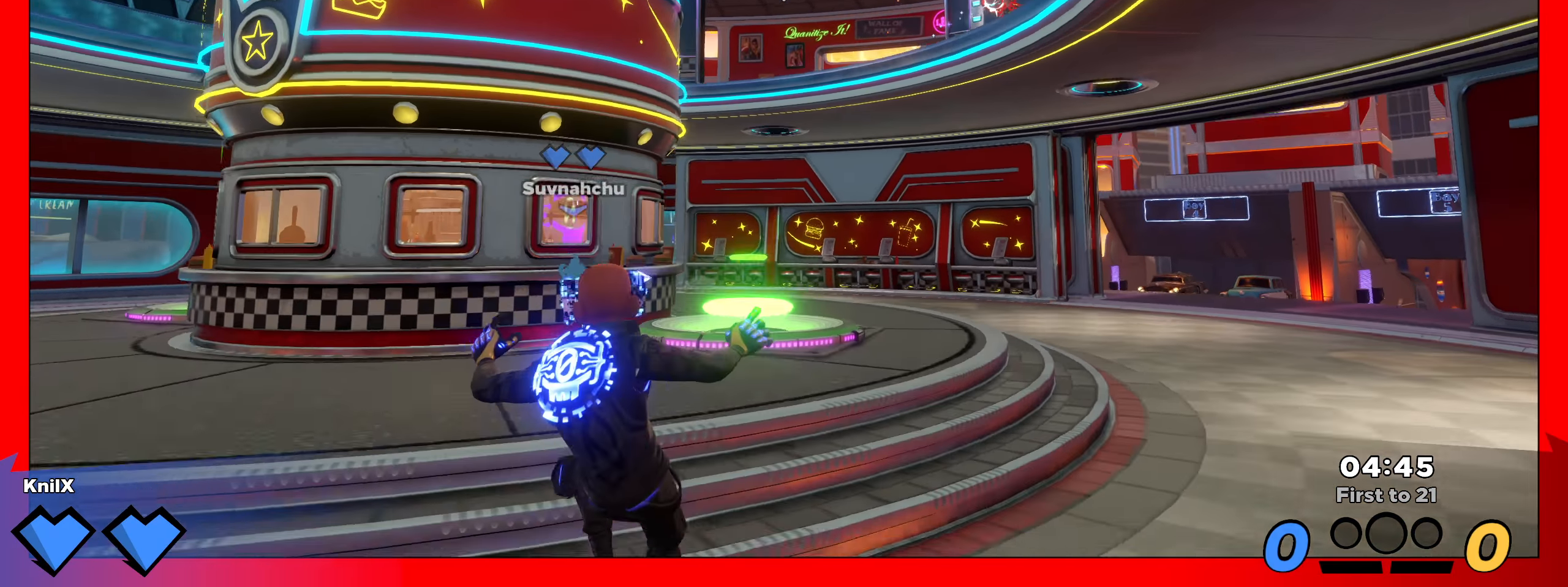
{"keys": ["a", "s"], "mouse": []}
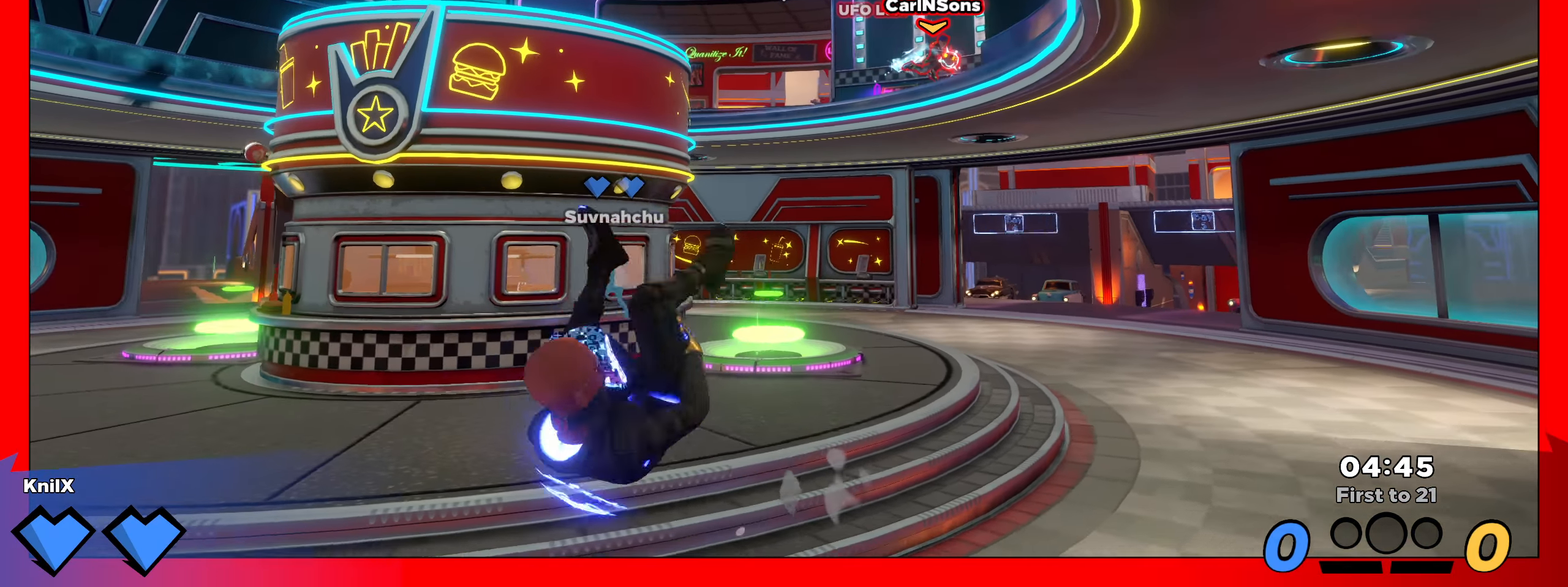
{"keys": ["a", "q", "s"], "mouse": [], "events": [[425, "q", "down"]]}
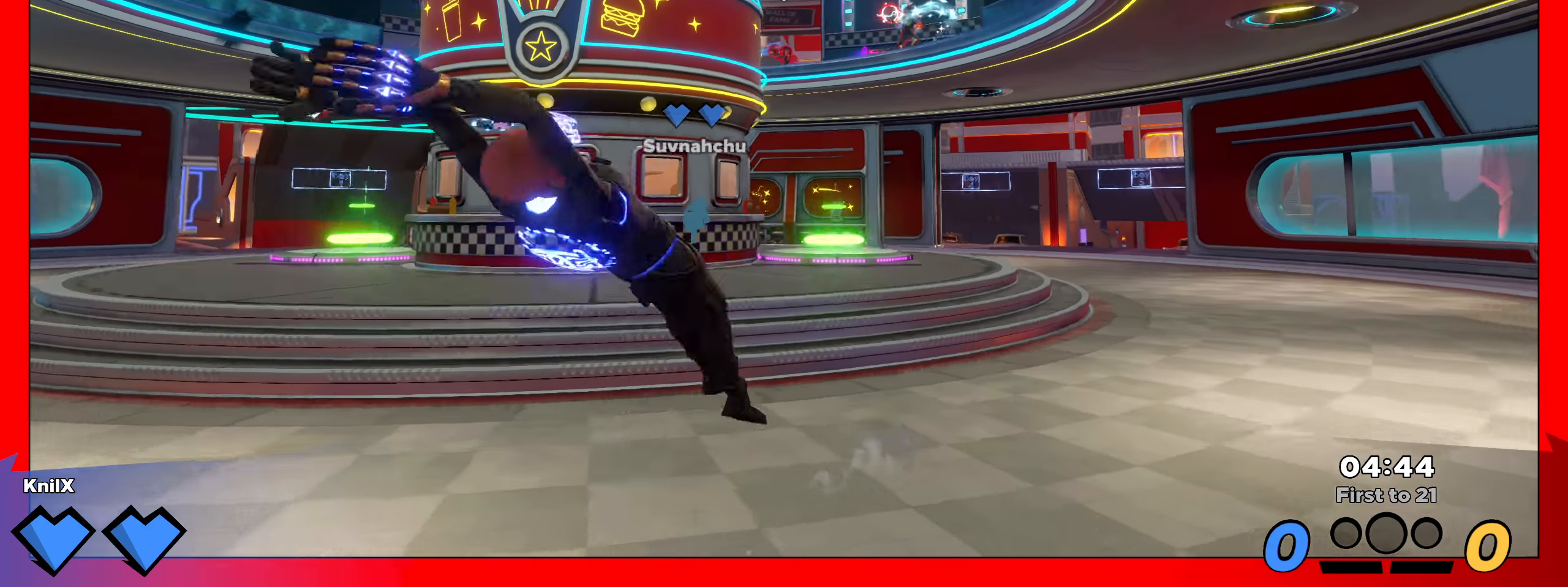
{"keys": [], "mouse": [], "events": [[75, "q", "up"], [200, "s", "up"], [225, "a", "up"]]}
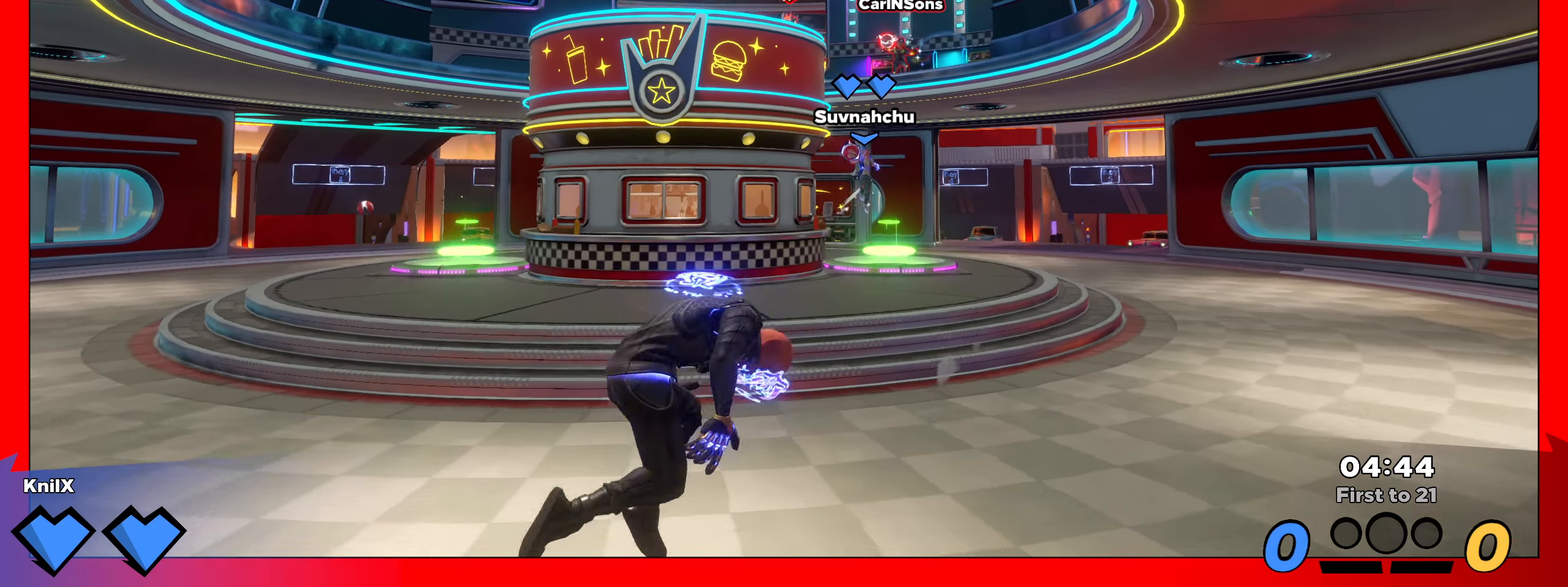
{"keys": ["d"], "mouse": [], "events": [[208, "r", "down"], [350, "r", "up"], [475, "d", "down"]]}